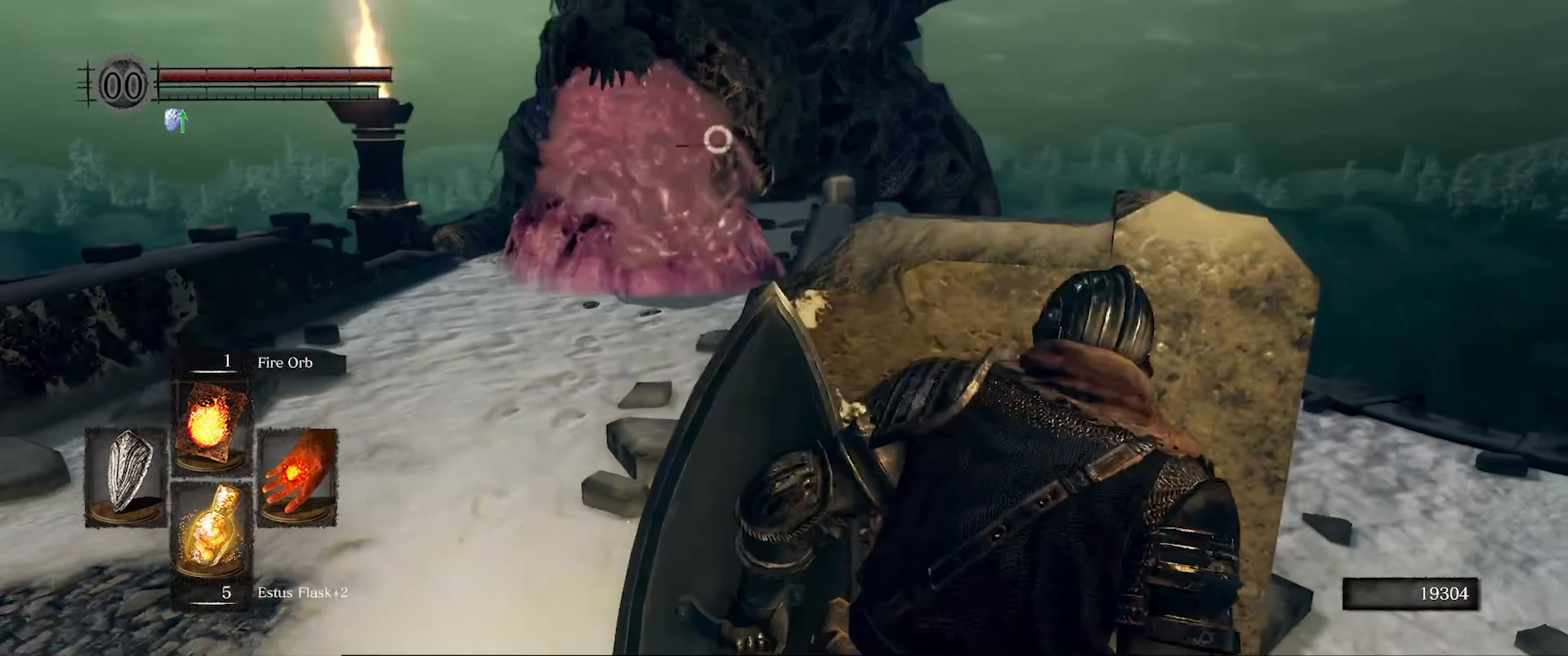
Gameplay with a controller (Xbox layout); each line is a JSON object with the inputs held at the frame after it. "events" lists button and stick changes between this image and that frame as [ms after this image, input, new state], when the widget could be followed in between. Not read: L3 R3.
{"buttons": [], "left_stick": "right", "right_stick": "center", "events": []}
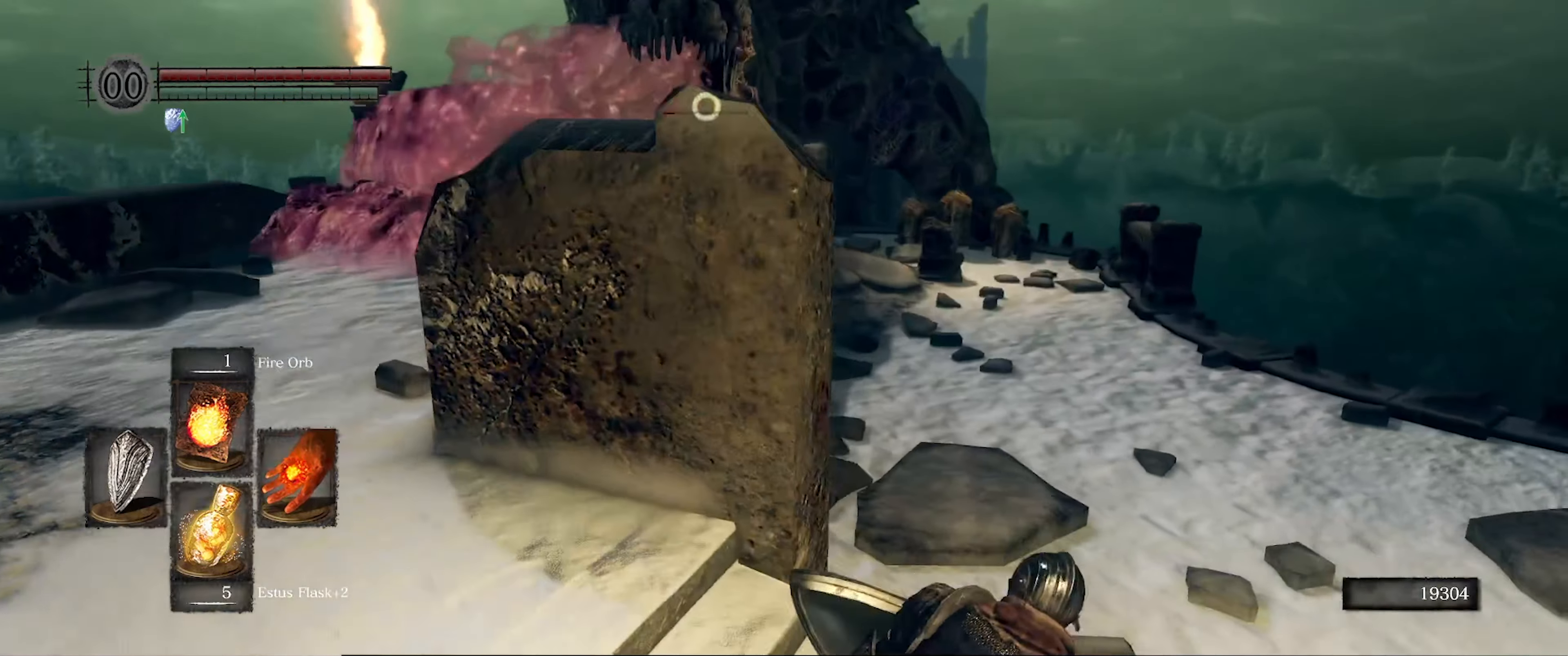
{"buttons": [], "left_stick": "up-right", "right_stick": "center", "events": [[284, "left_stick", "up-right"]]}
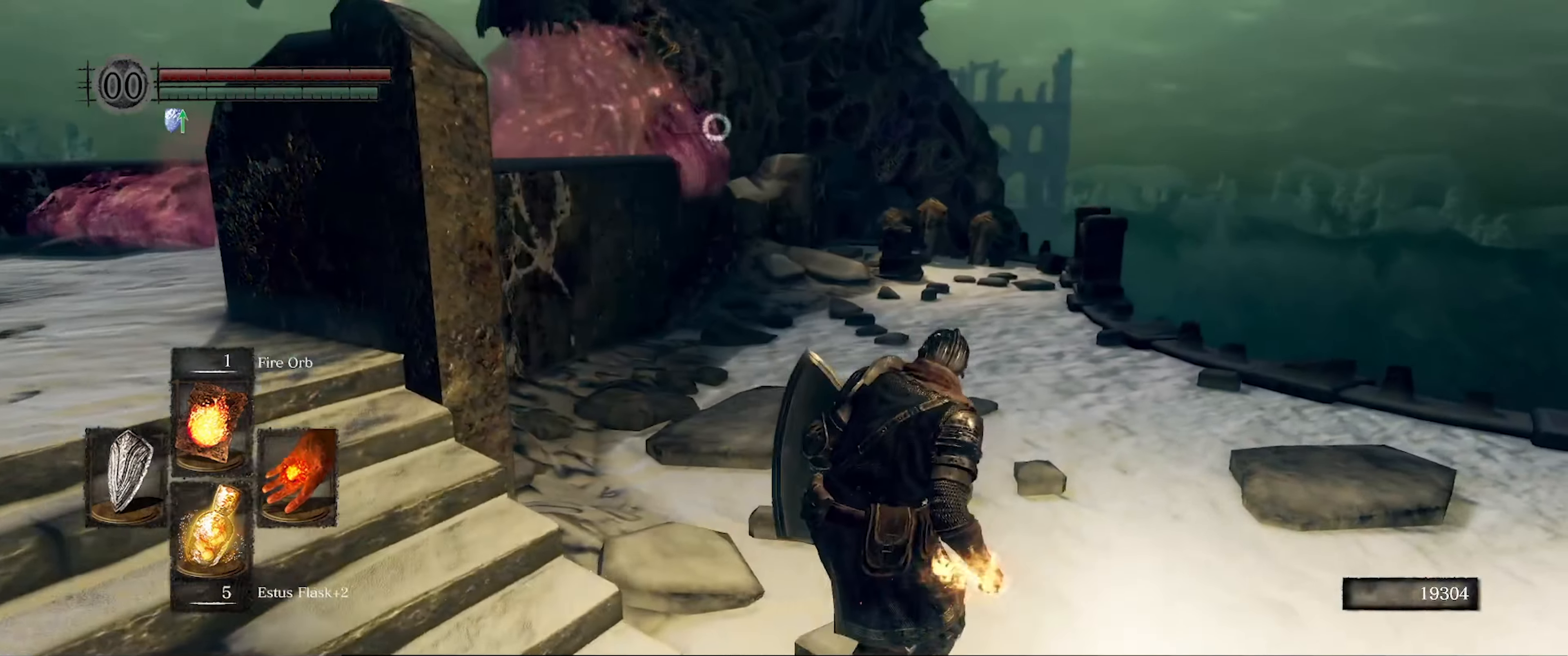
{"buttons": [], "left_stick": "up", "right_stick": "center", "events": [[150, "left_stick", "up"]]}
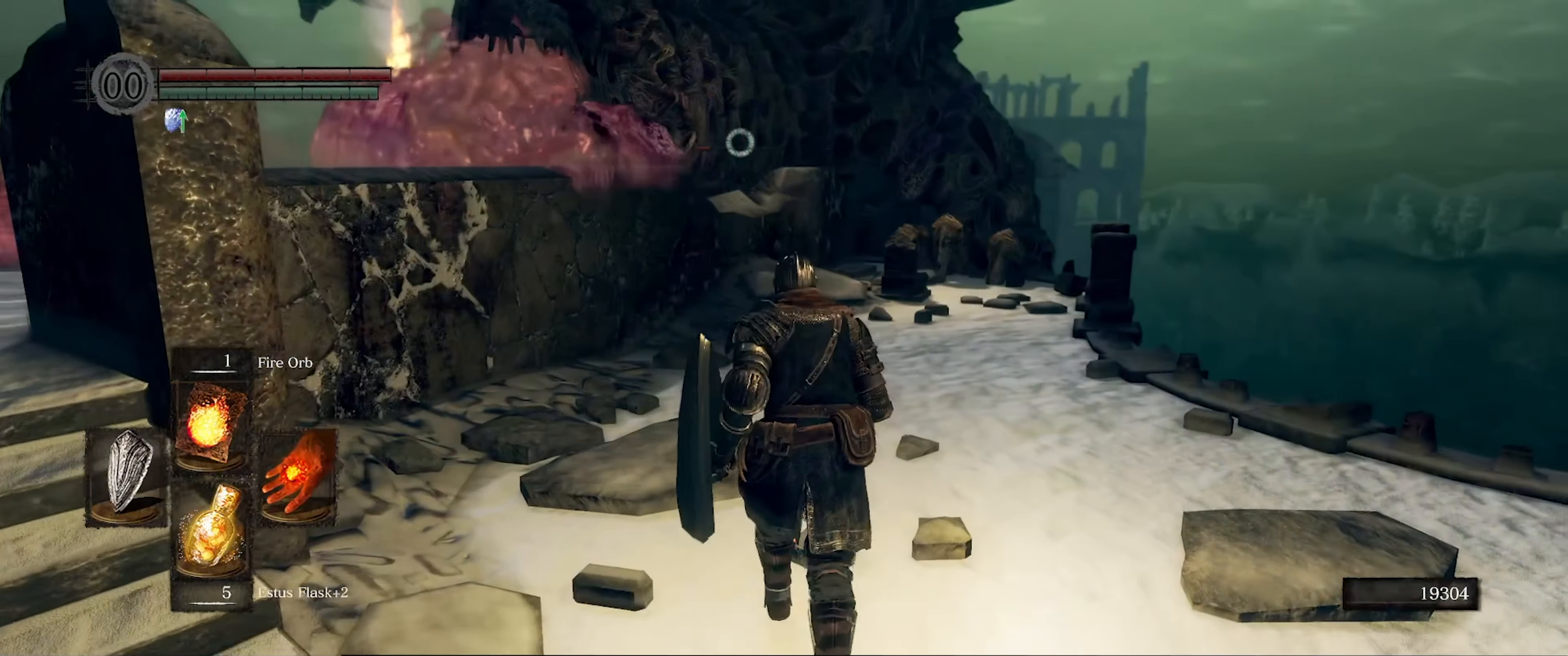
{"buttons": [], "left_stick": "center", "right_stick": "center", "events": [[217, "left_stick", "center"]]}
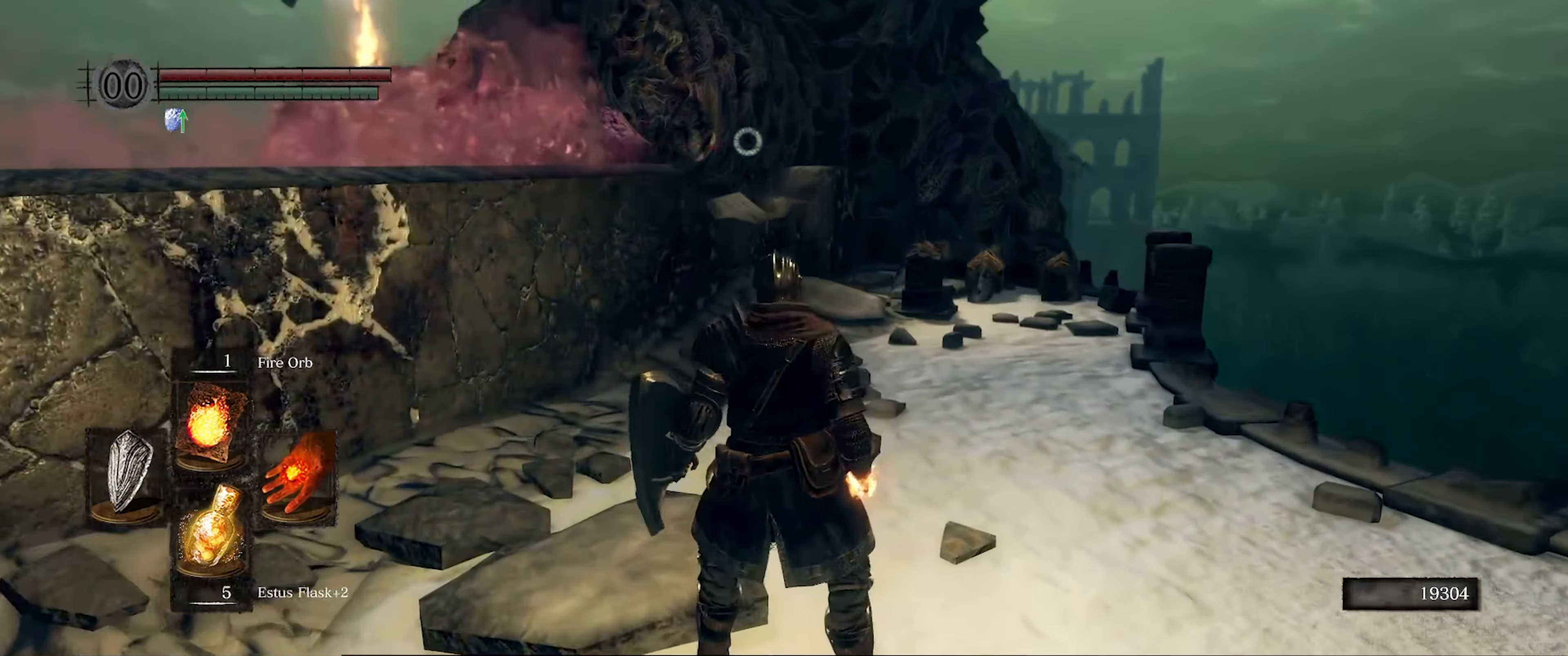
{"buttons": [], "left_stick": "up", "right_stick": "center", "events": [[500, "left_stick", "up"]]}
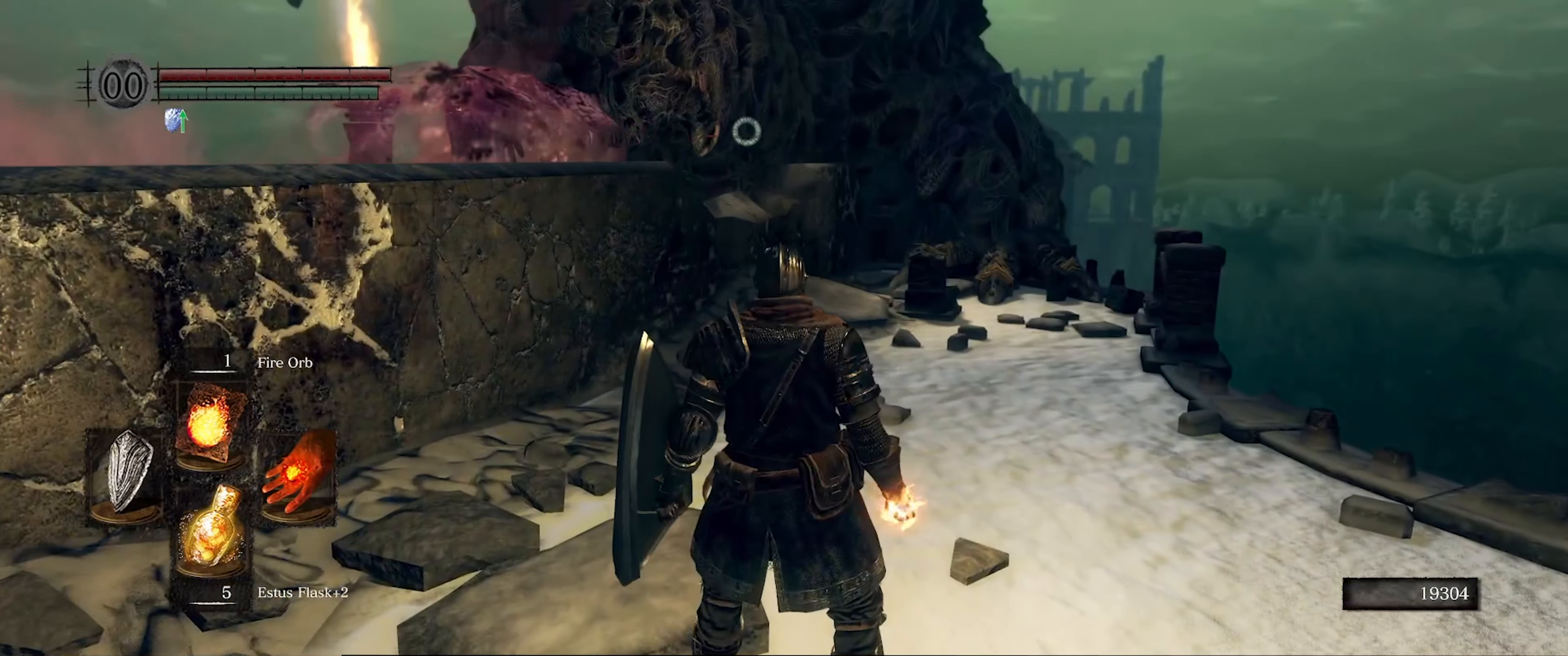
{"buttons": [], "left_stick": "up", "right_stick": "center", "events": []}
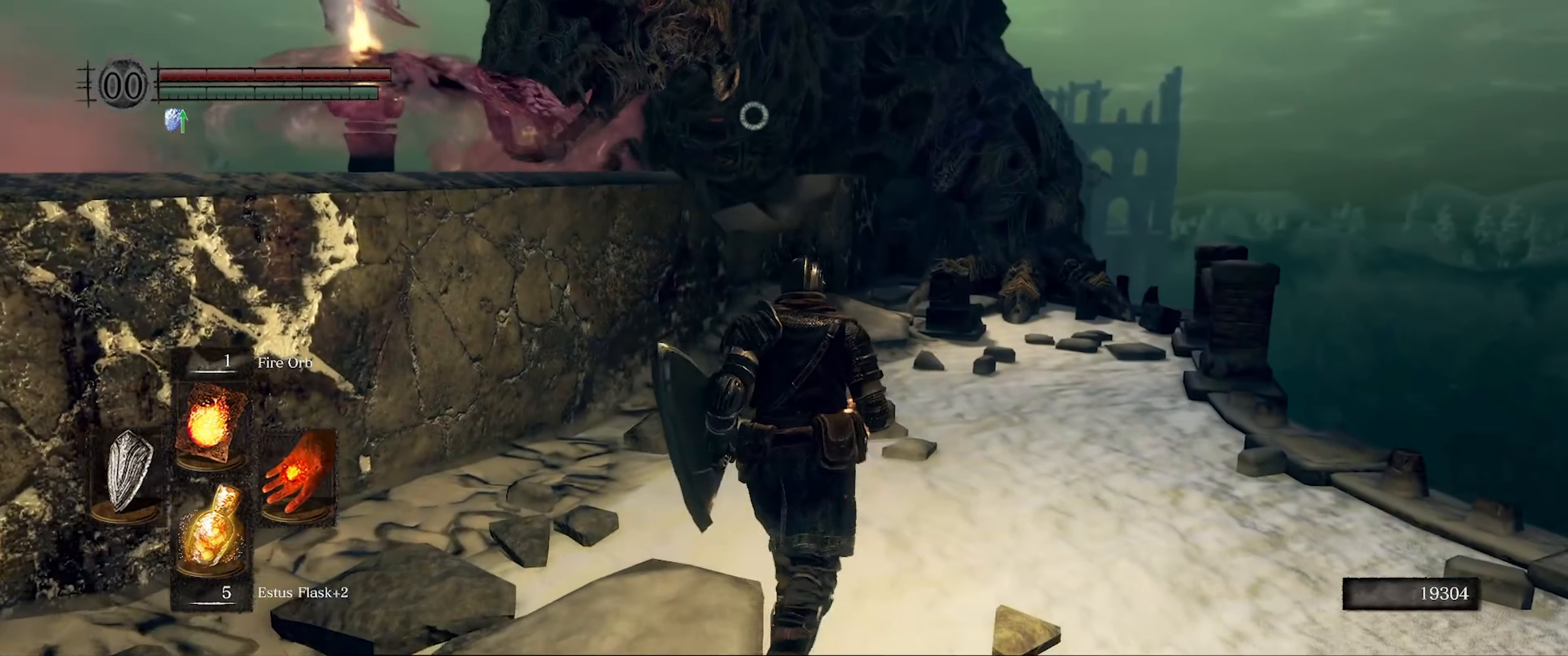
{"buttons": [], "left_stick": "center", "right_stick": "center", "events": [[16, "left_stick", "center"]]}
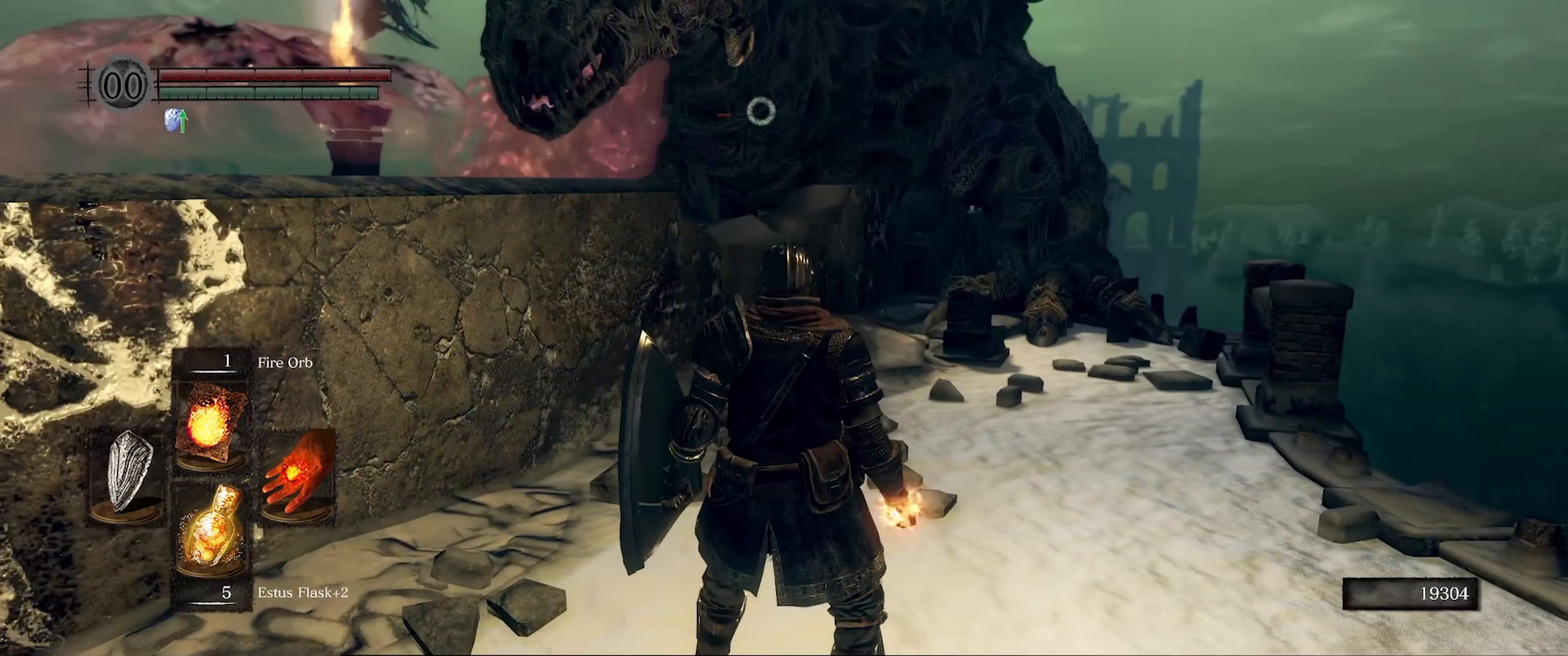
{"buttons": [], "left_stick": "down", "right_stick": "center", "events": [[466, "left_stick", "down"]]}
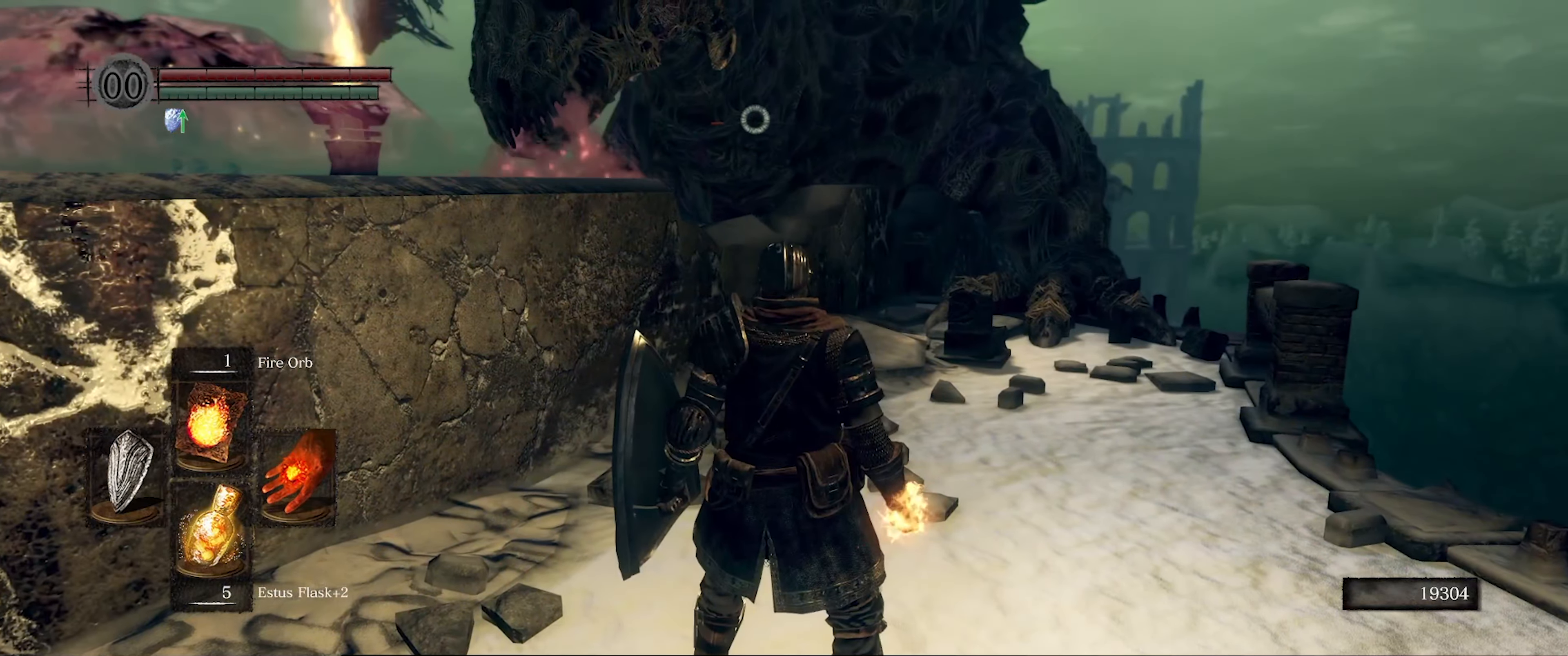
{"buttons": [], "left_stick": "down-left", "right_stick": "center", "events": [[416, "left_stick", "down-left"]]}
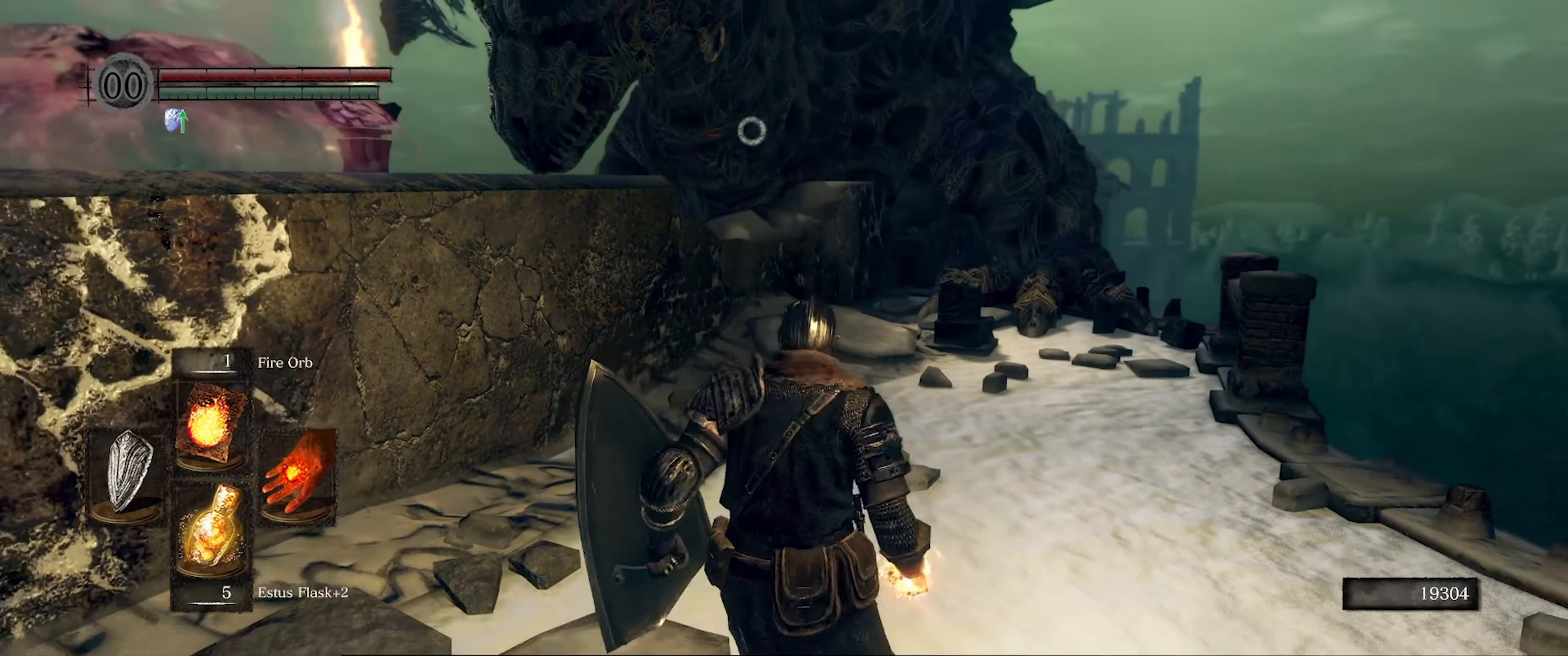
{"buttons": [], "left_stick": "down-left", "right_stick": "center", "events": [[150, "left_stick", "center"], [300, "left_stick", "down"], [400, "left_stick", "down-left"]]}
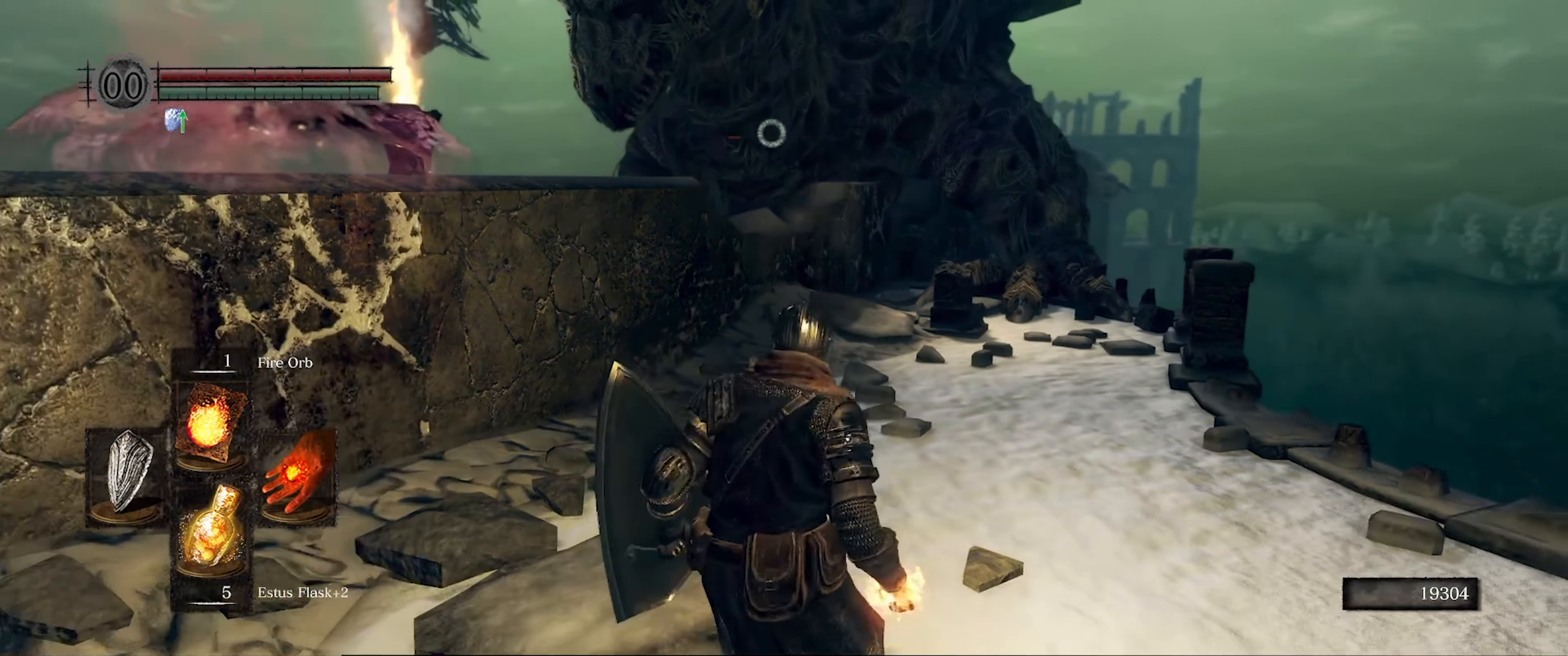
{"buttons": [], "left_stick": "up", "right_stick": "center", "events": [[216, "left_stick", "center"], [316, "left_stick", "up"]]}
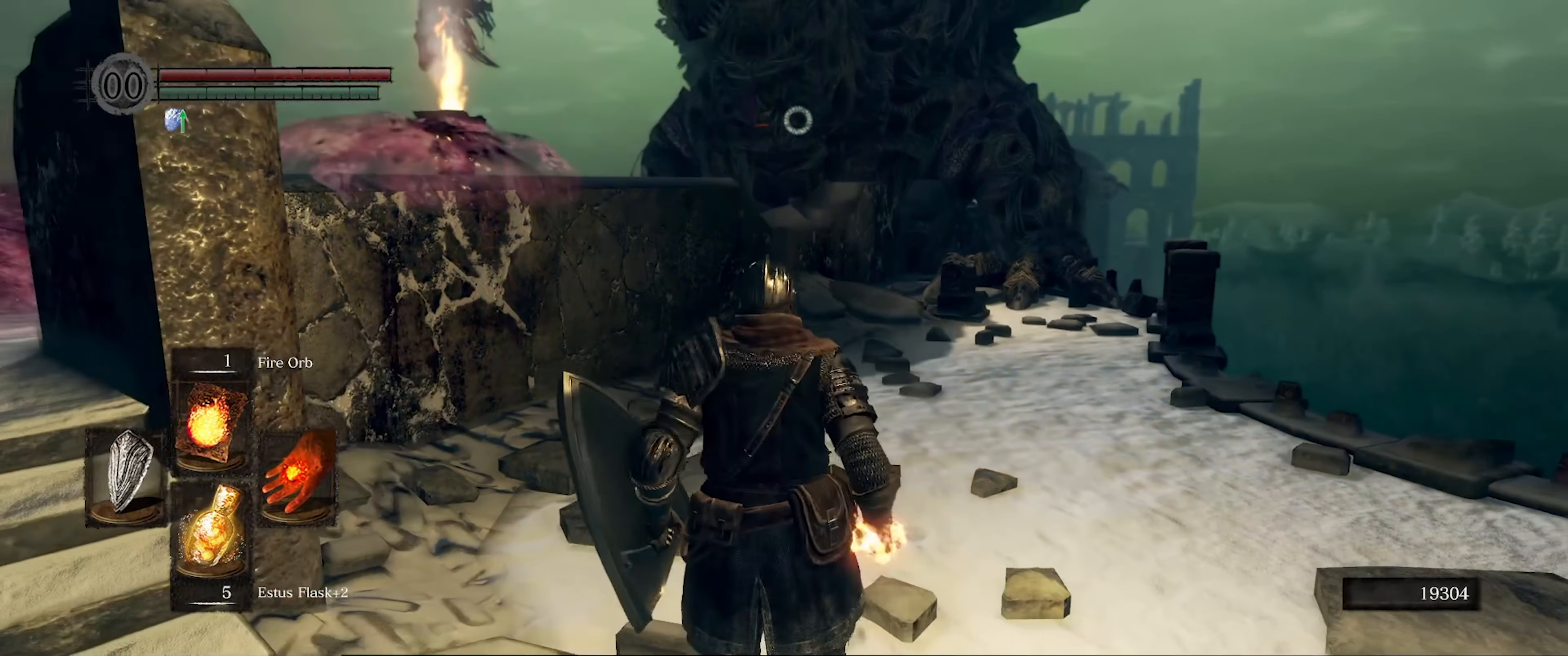
{"buttons": [], "left_stick": "down-left", "right_stick": "center", "events": [[83, "left_stick", "down-left"]]}
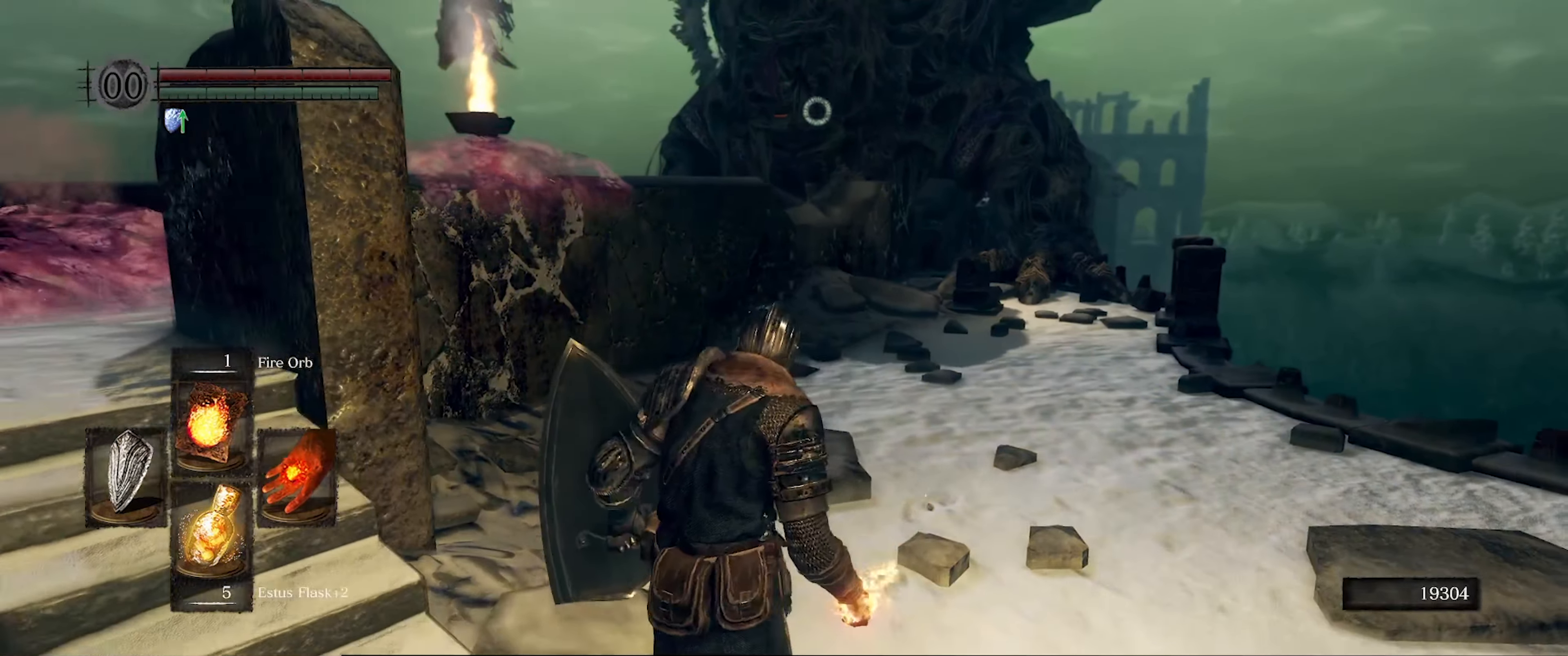
{"buttons": [], "left_stick": "center", "right_stick": "center", "events": [[100, "left_stick", "center"], [267, "left_stick", "left"], [350, "left_stick", "center"]]}
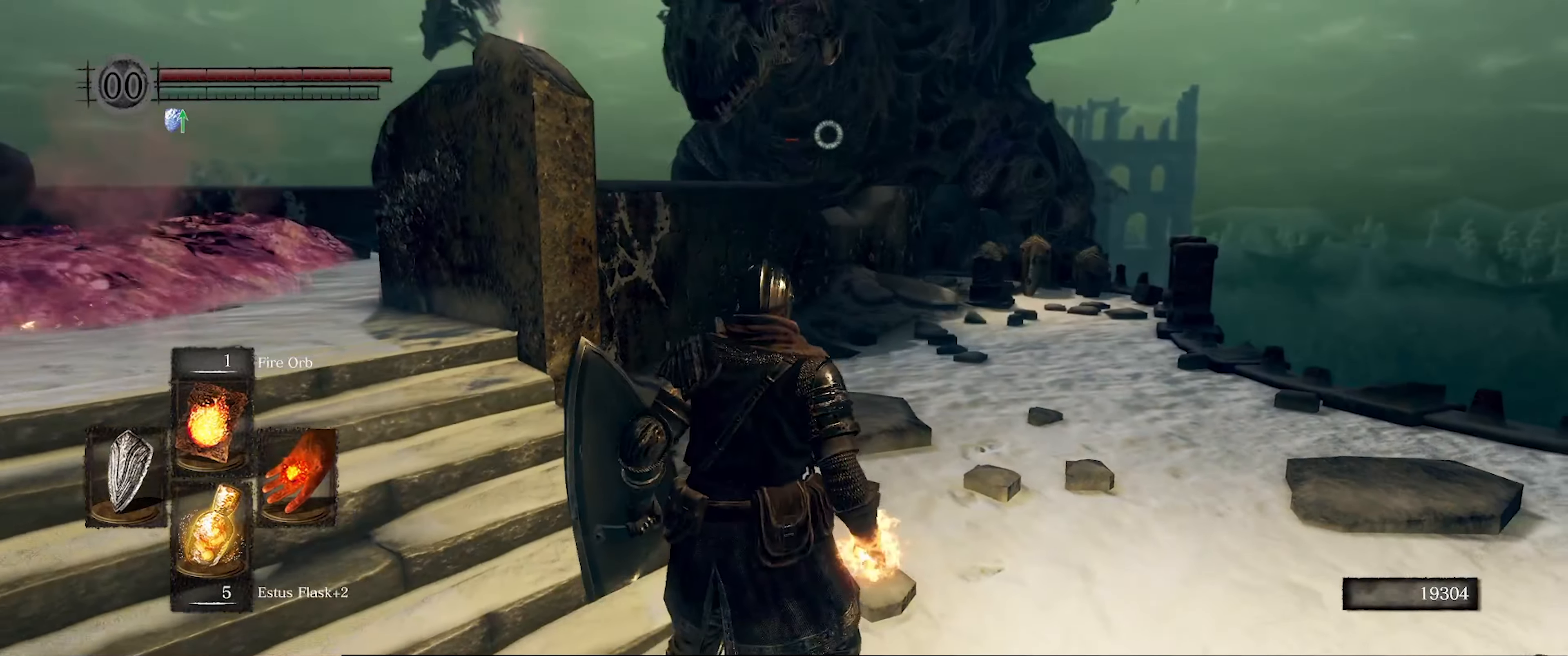
{"buttons": [], "left_stick": "up-right", "right_stick": "center", "events": [[83, "left_stick", "down-left"], [133, "left_stick", "center"], [233, "left_stick", "right"], [300, "left_stick", "up-right"]]}
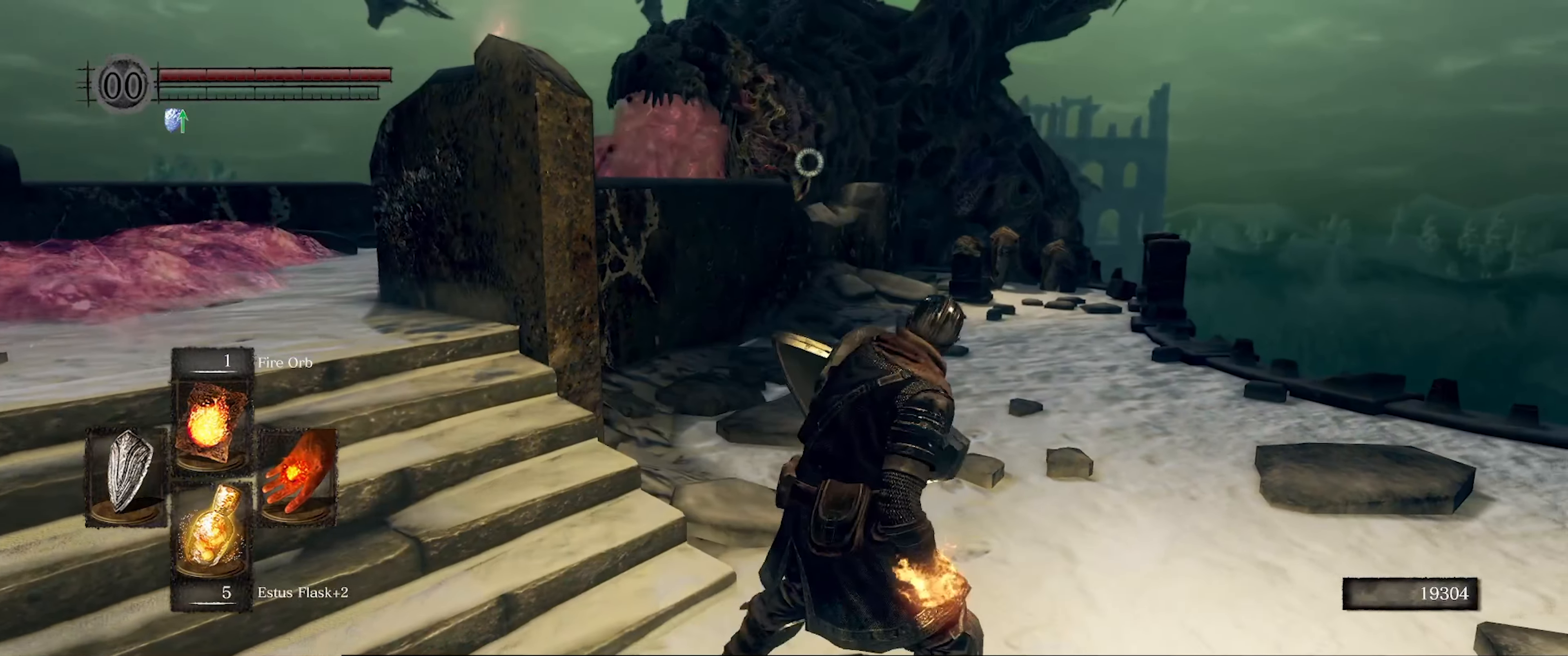
{"buttons": [], "left_stick": "up", "right_stick": "center", "events": [[133, "left_stick", "up"]]}
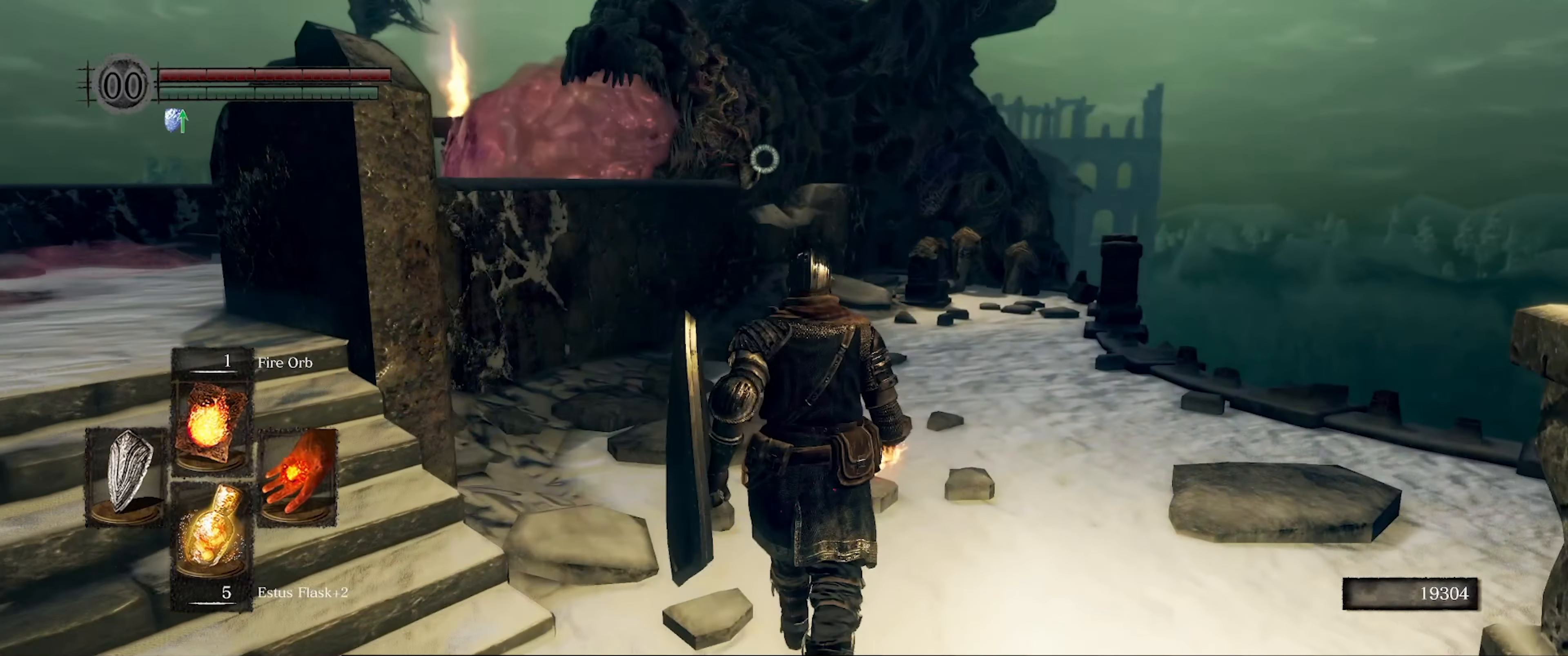
{"buttons": [], "left_stick": "center", "right_stick": "center", "events": [[250, "left_stick", "center"]]}
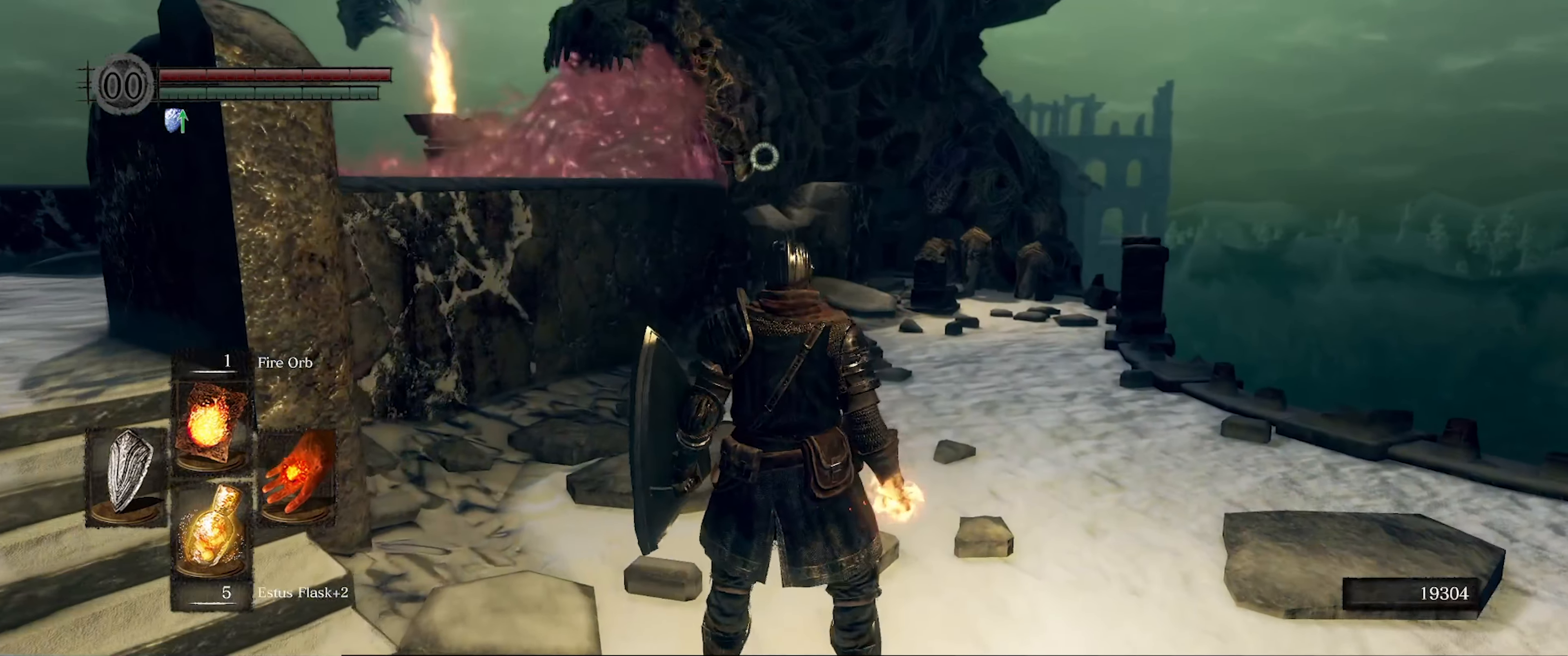
{"buttons": [], "left_stick": "center", "right_stick": "center", "events": []}
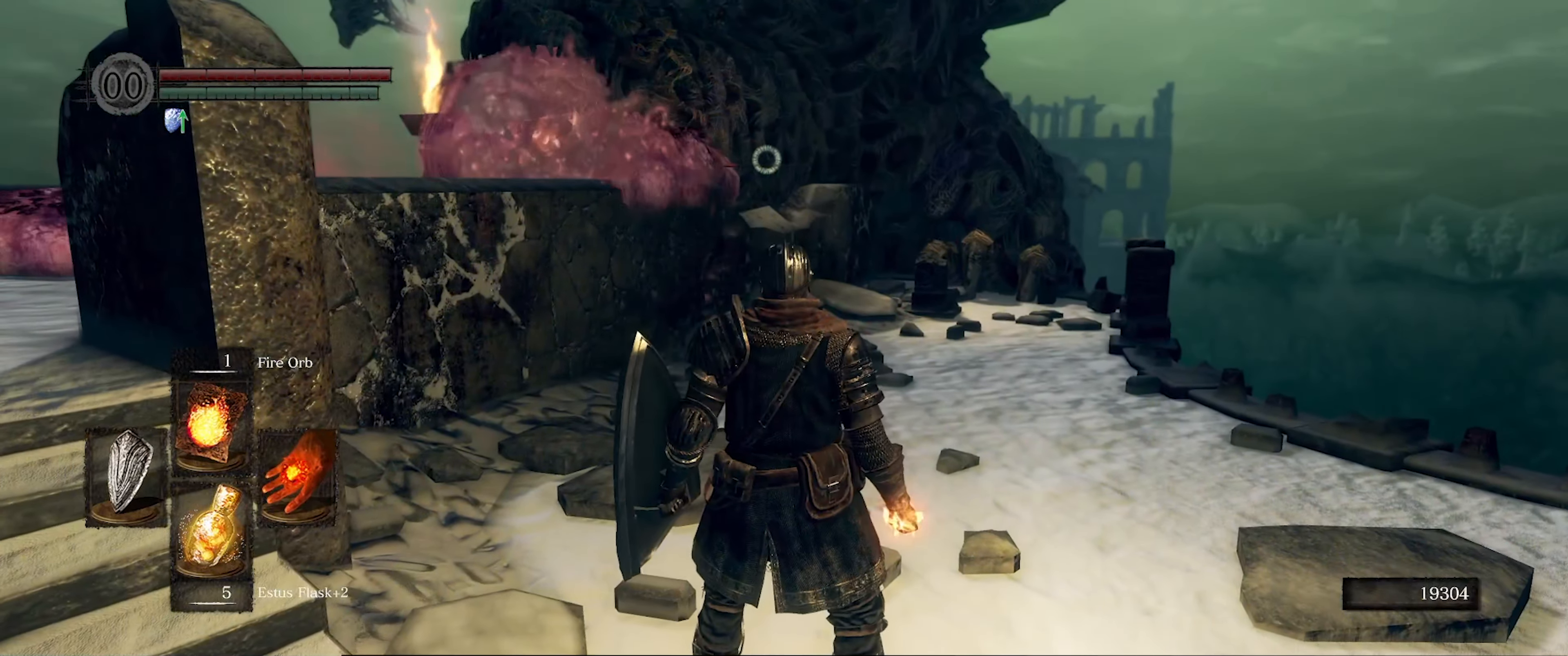
{"buttons": [], "left_stick": "up", "right_stick": "center", "events": [[367, "left_stick", "up"]]}
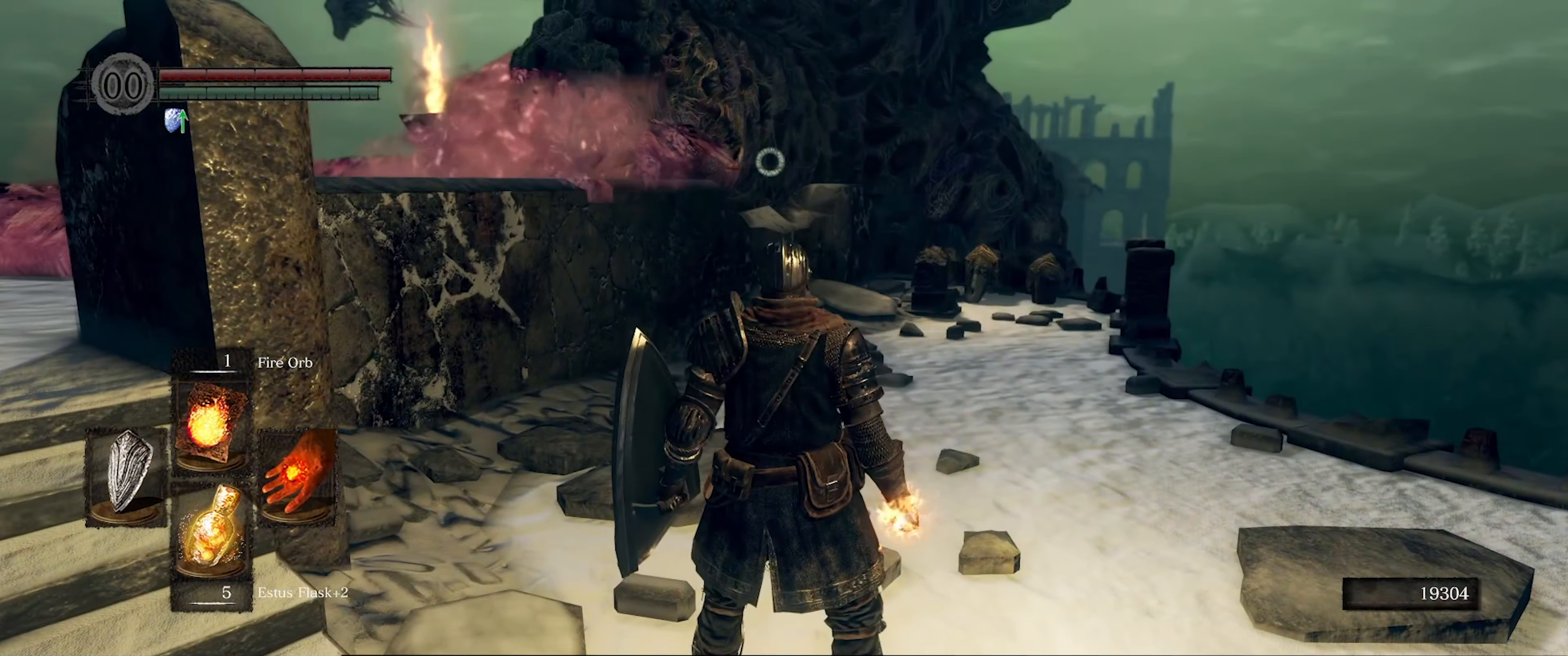
{"buttons": [], "left_stick": "center", "right_stick": "center", "events": [[83, "left_stick", "center"]]}
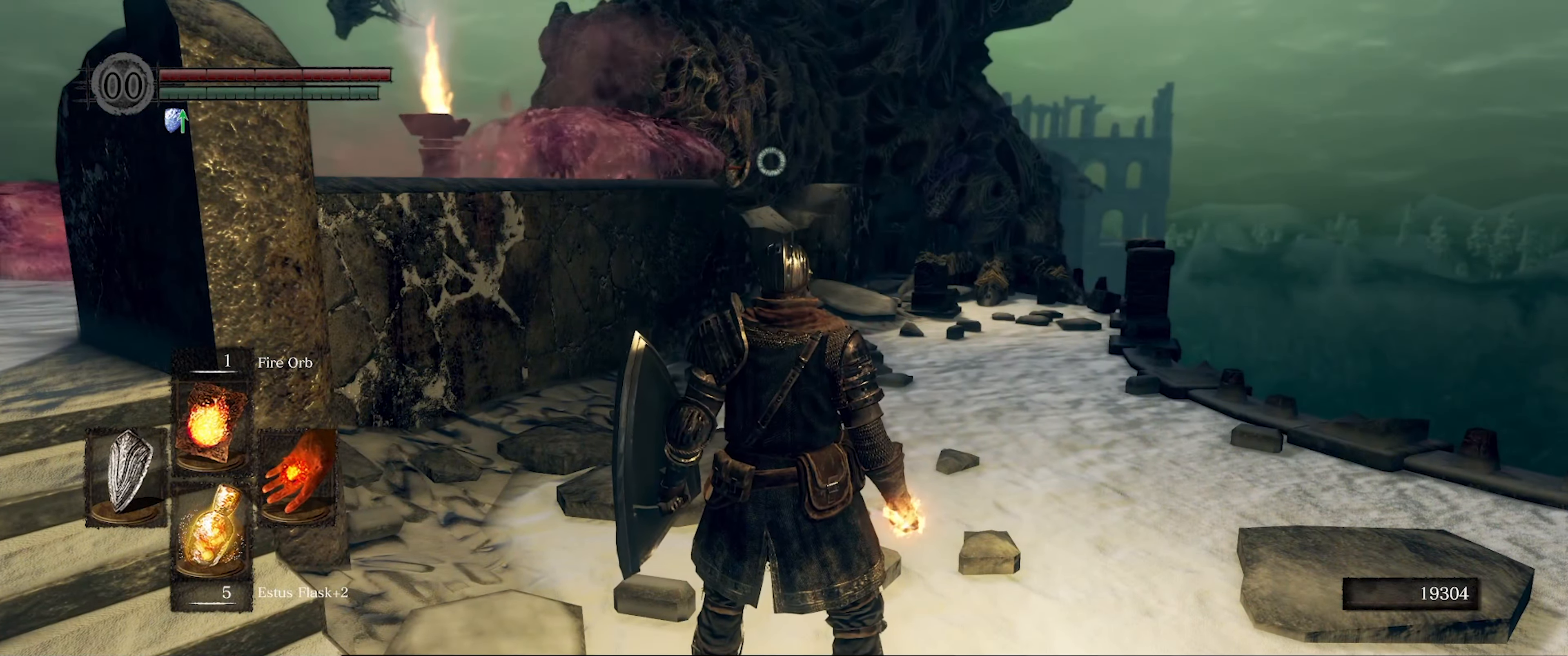
{"buttons": [], "left_stick": "center", "right_stick": "center", "events": []}
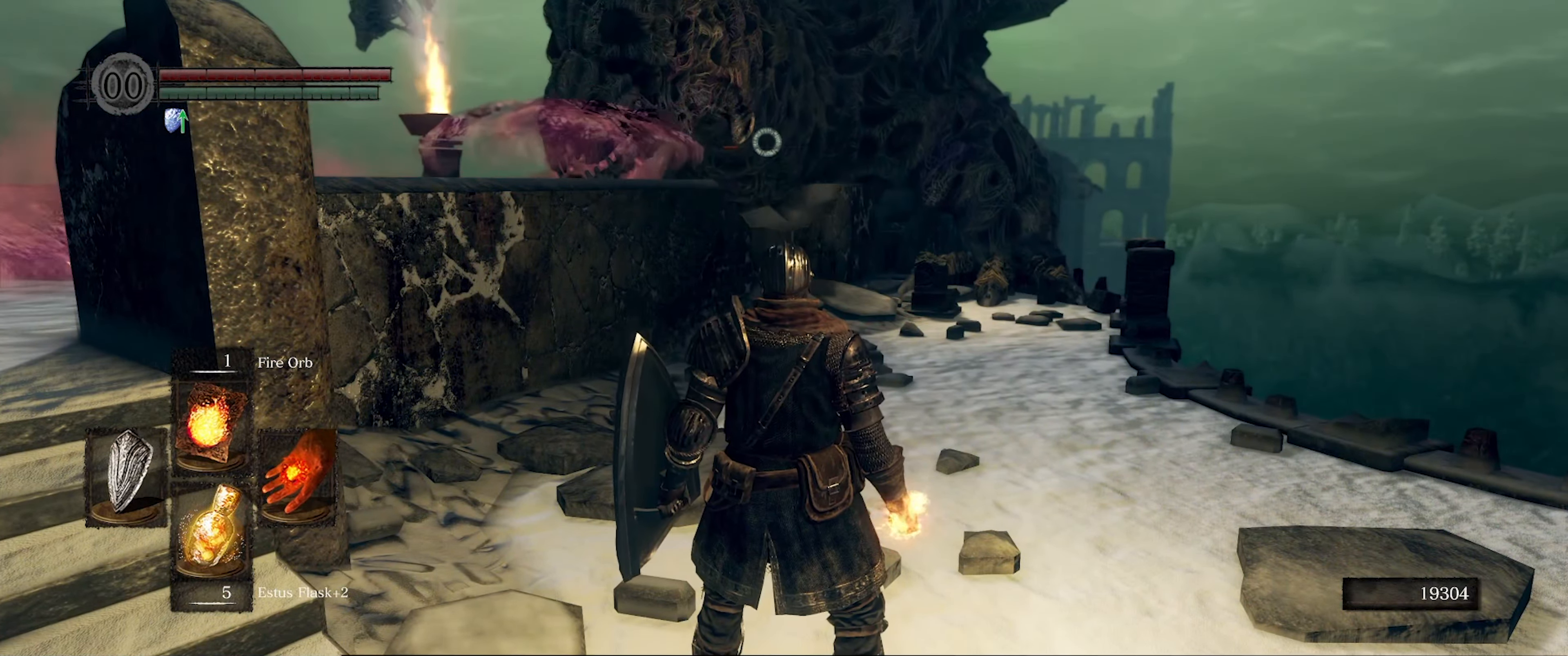
{"buttons": [], "left_stick": "up", "right_stick": "center", "events": [[333, "left_stick", "up"]]}
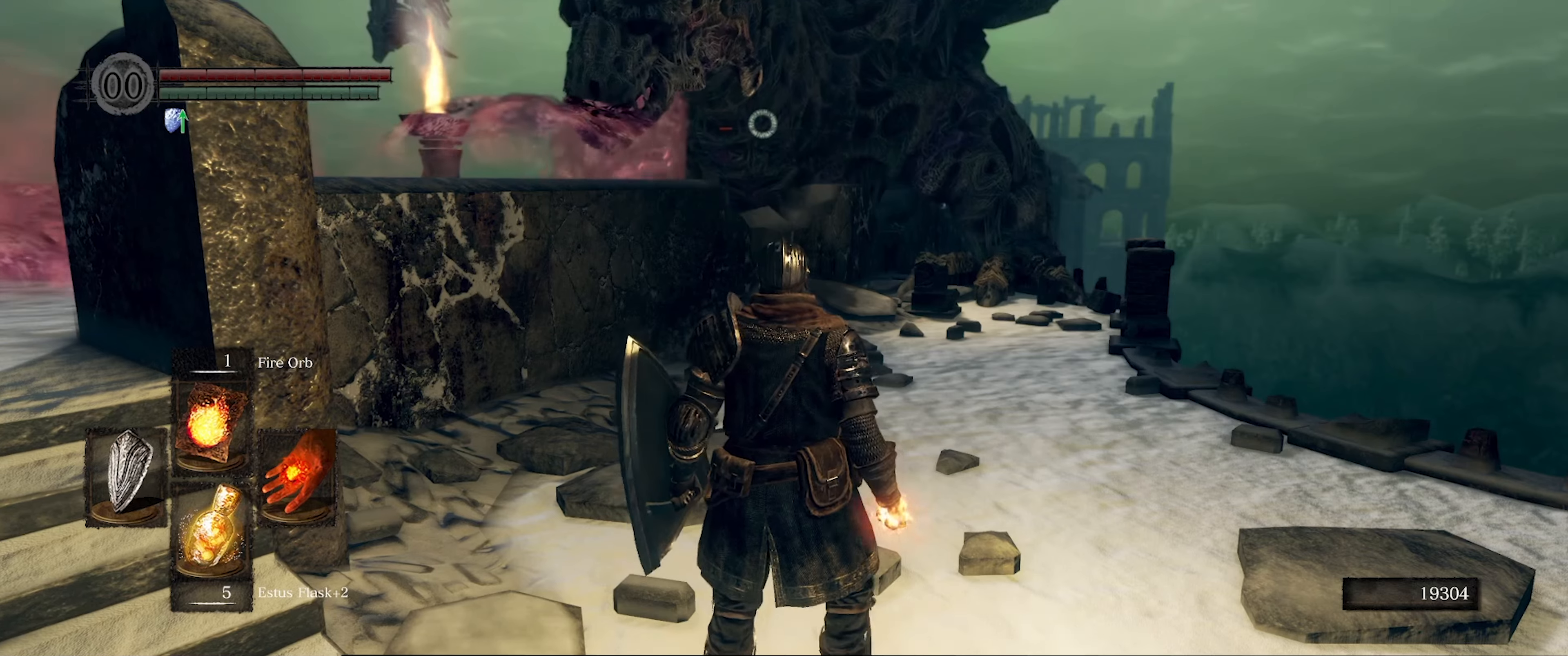
{"buttons": [], "left_stick": "up-left", "right_stick": "center", "events": [[167, "left_stick", "center"], [334, "left_stick", "up-left"]]}
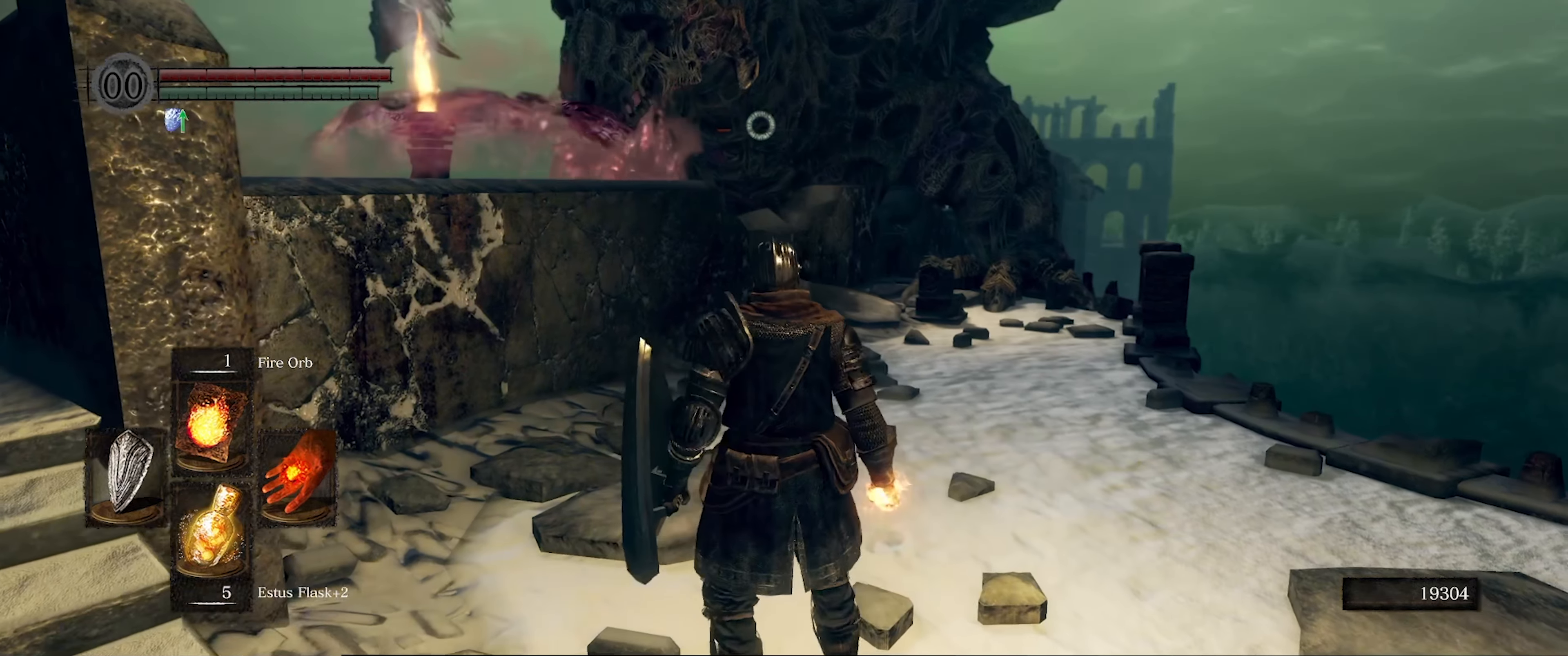
{"buttons": [], "left_stick": "down", "right_stick": "center", "events": [[117, "left_stick", "center"], [334, "left_stick", "down"]]}
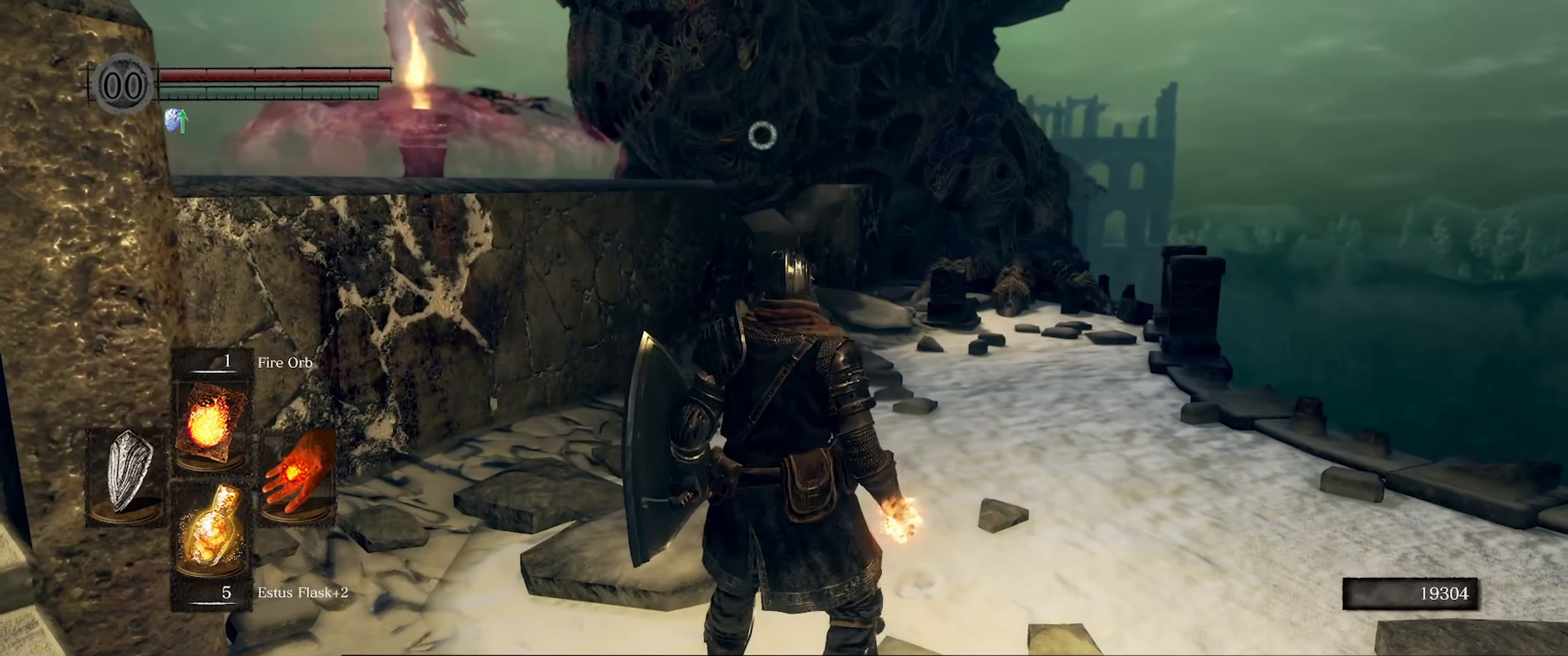
{"buttons": [], "left_stick": "up-left", "right_stick": "center", "events": [[150, "left_stick", "center"], [250, "left_stick", "up"], [384, "left_stick", "up-left"]]}
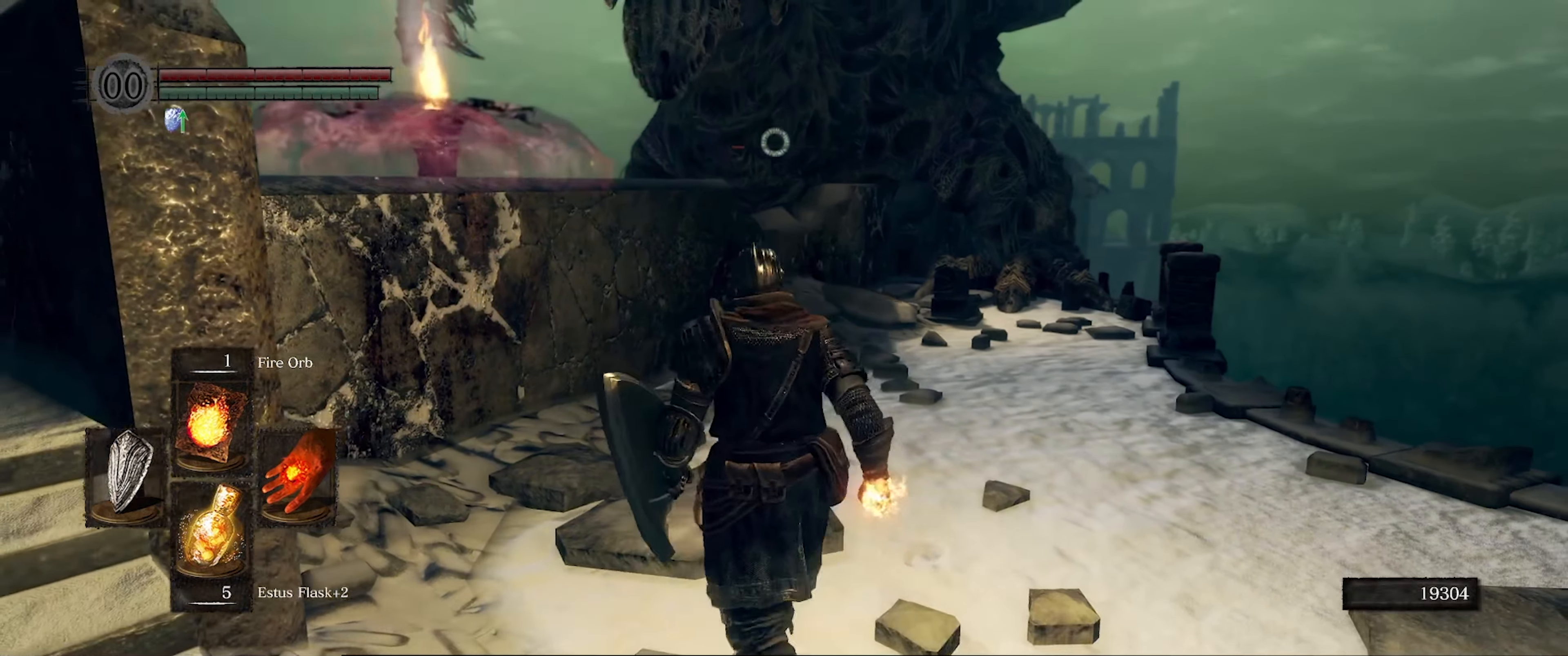
{"buttons": [], "left_stick": "down", "right_stick": "center", "events": [[17, "left_stick", "center"], [200, "left_stick", "down"]]}
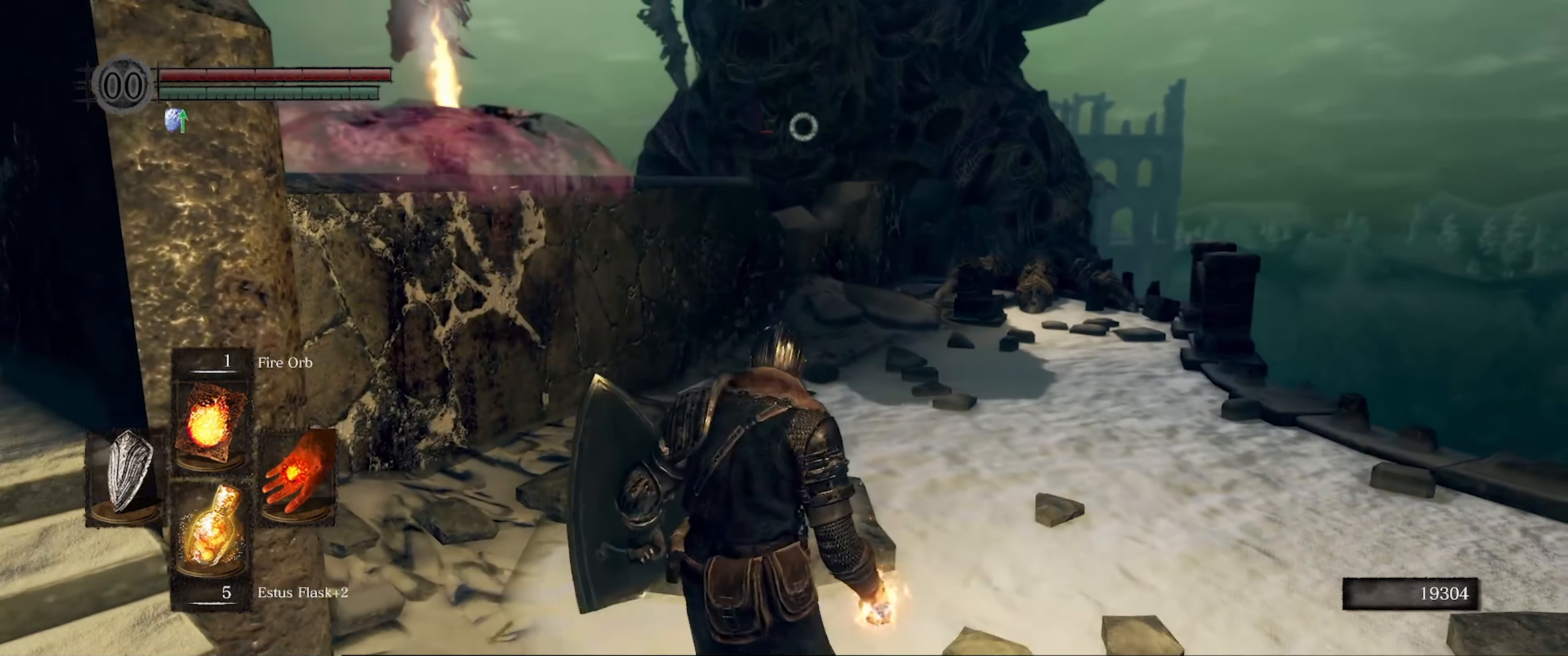
{"buttons": [], "left_stick": "left", "right_stick": "center", "events": [[150, "left_stick", "down-left"], [500, "left_stick", "left"]]}
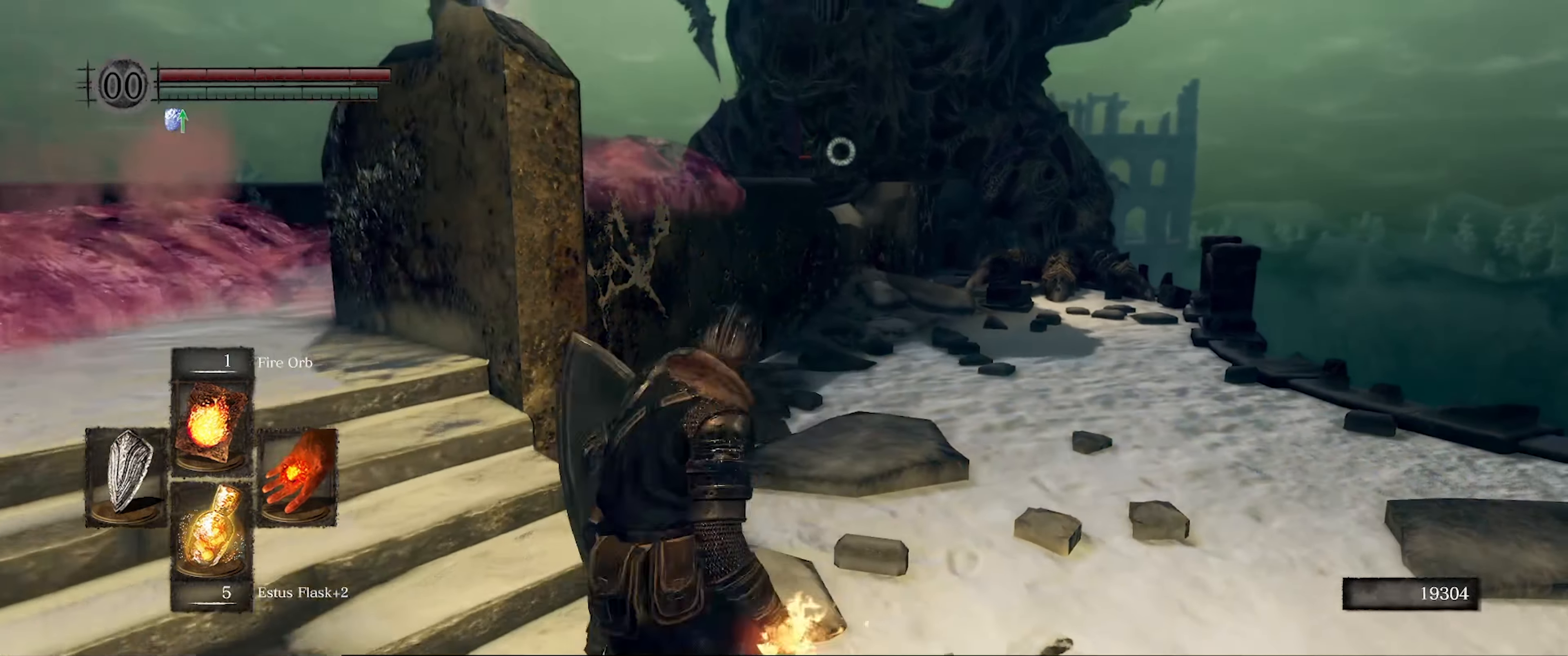
{"buttons": [], "left_stick": "up-left", "right_stick": "center", "events": [[184, "left_stick", "up-left"]]}
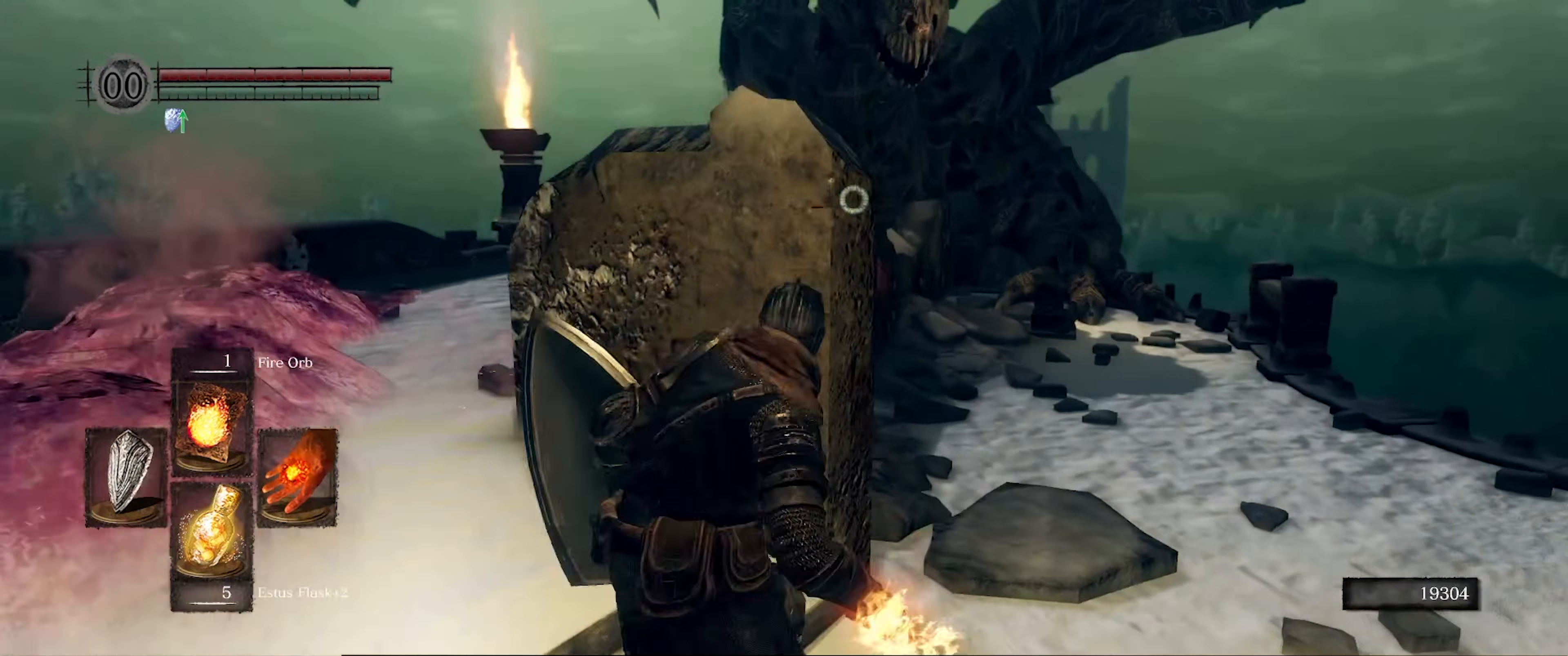
{"buttons": [], "left_stick": "up-left", "right_stick": "center", "events": []}
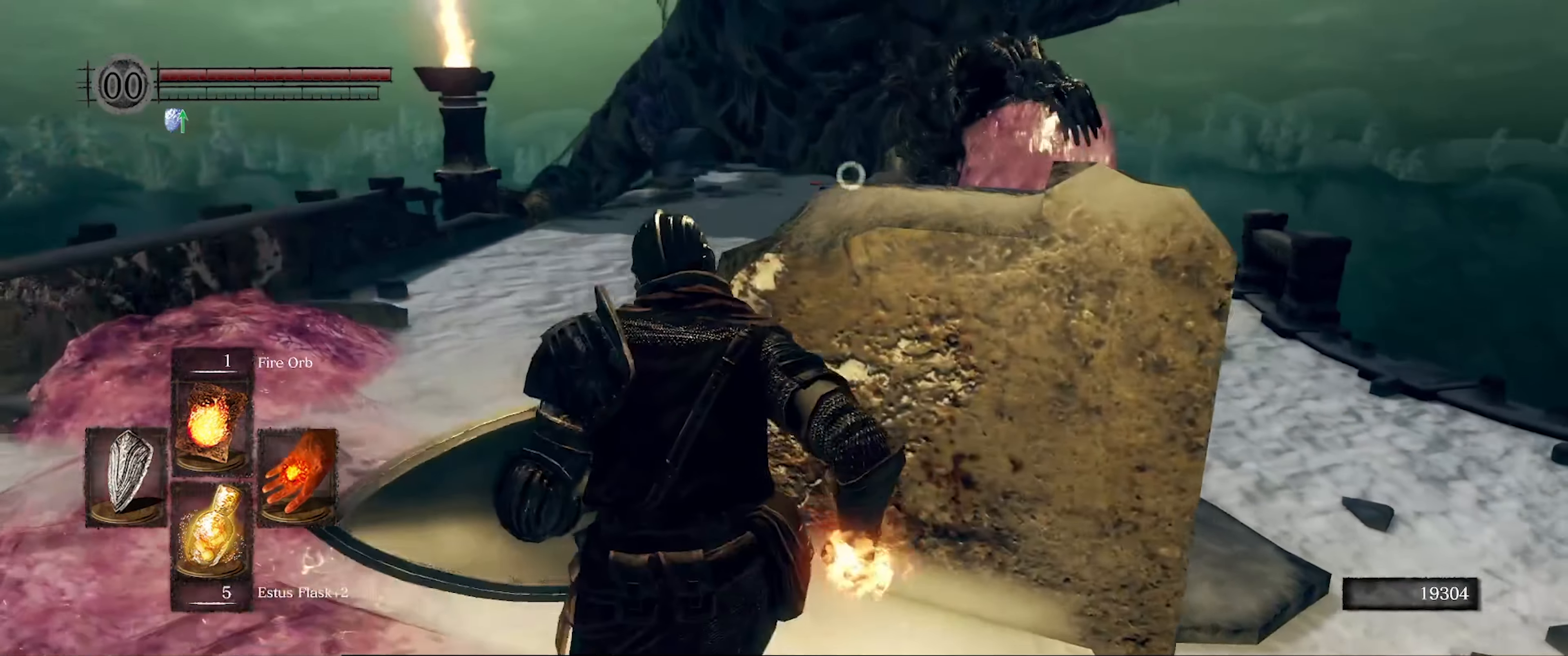
{"buttons": [], "left_stick": "up", "right_stick": "center", "events": [[434, "left_stick", "up"]]}
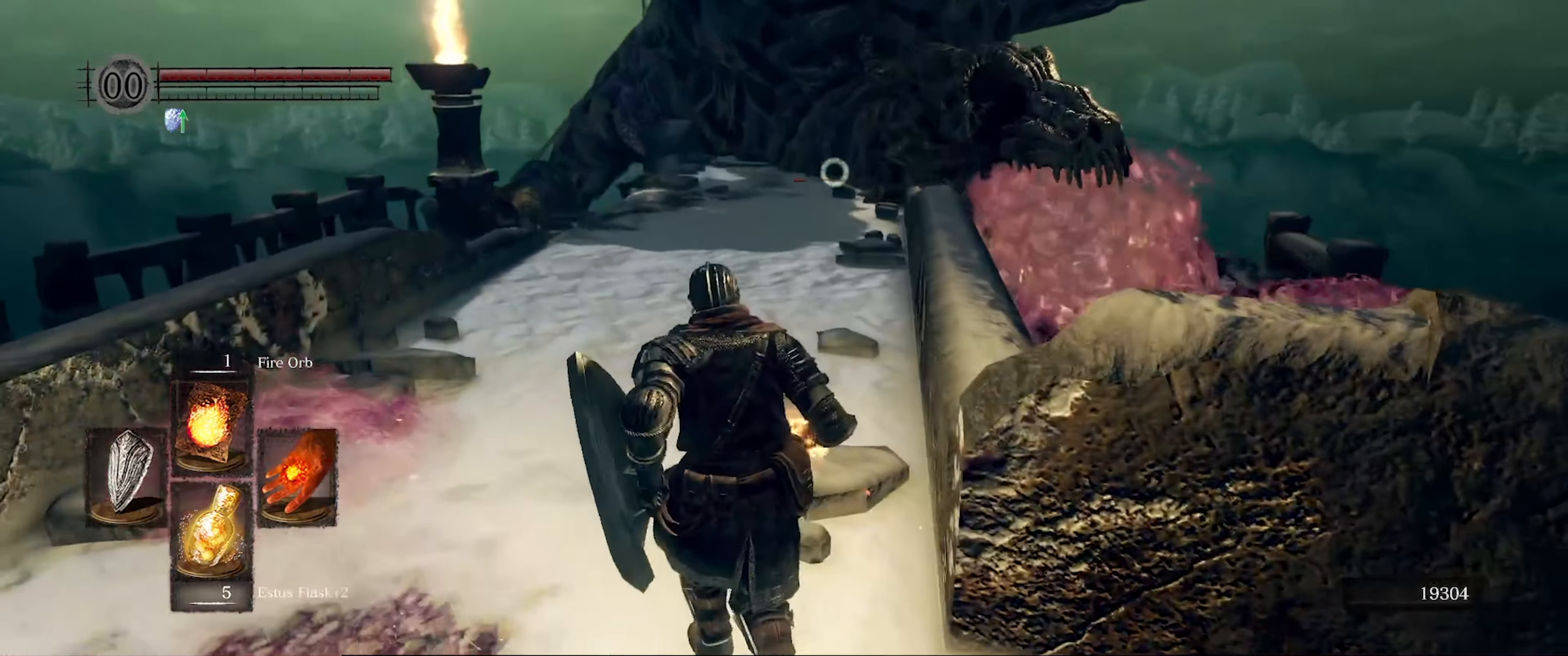
{"buttons": [], "left_stick": "up", "right_stick": "center", "events": []}